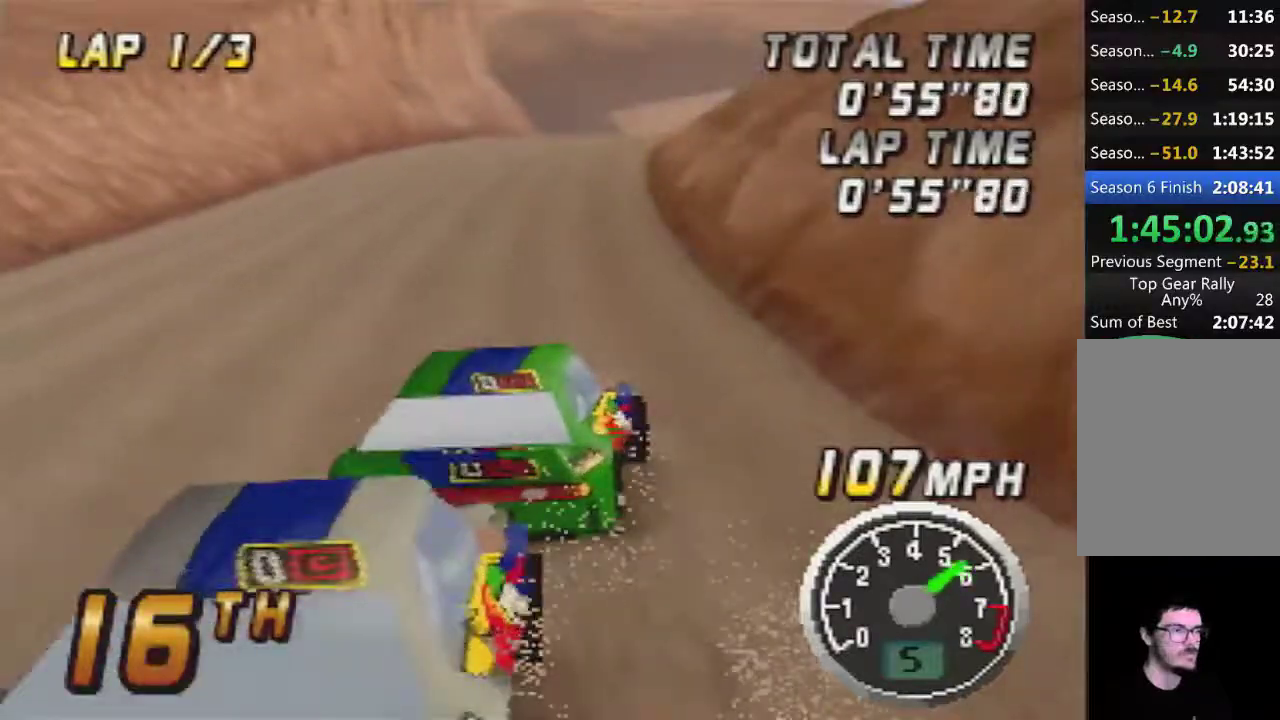
Gameplay with a controller (Nintendo layout); each line is a JSON object with the inputs held at the frame after it. "events" lists button and stick changes between this image and that frame as [ms after this image, input, new state], when the widget could be followed in between. Not read: L3 R3.
{"buttons": ["A"], "left_stick": "center", "events": [[100, "A", "up"], [167, "A", "down"], [167, "left_stick", "right"], [317, "left_stick", "center"], [350, "A", "up"], [417, "A", "down"]]}
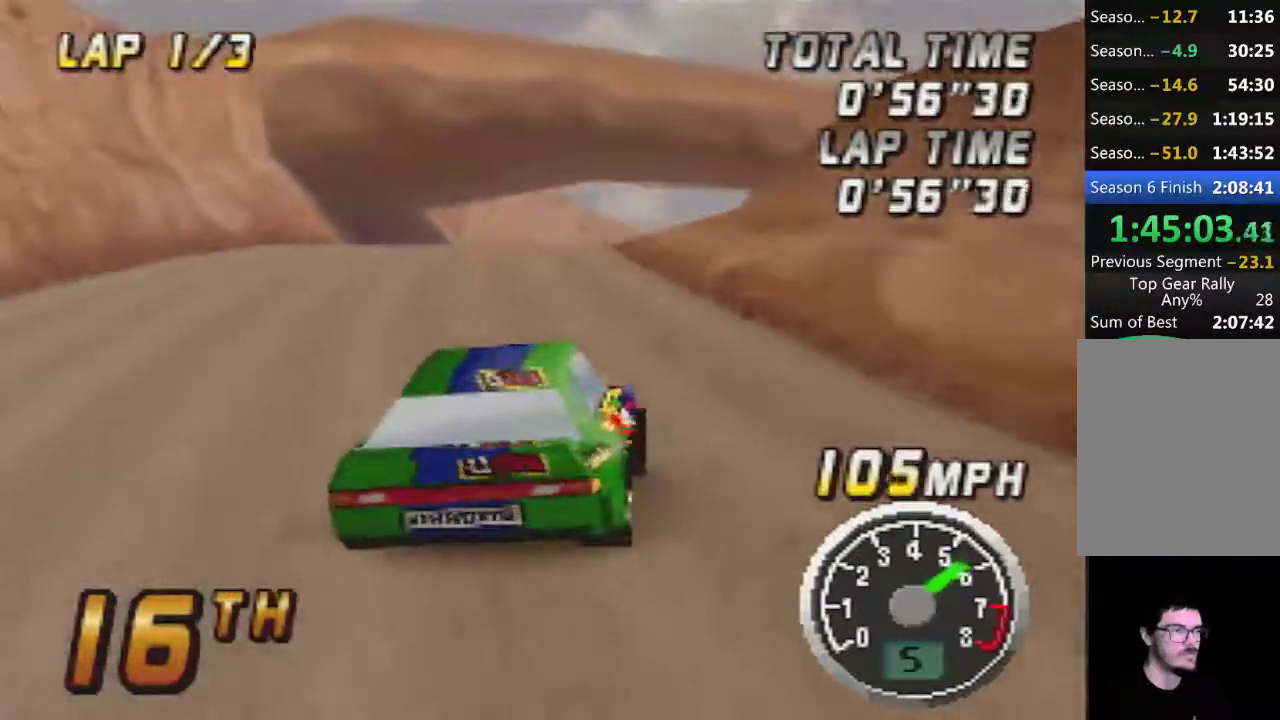
{"buttons": ["A"], "left_stick": "center", "events": [[100, "A", "up"], [200, "A", "down"], [317, "A", "up"], [417, "A", "down"]]}
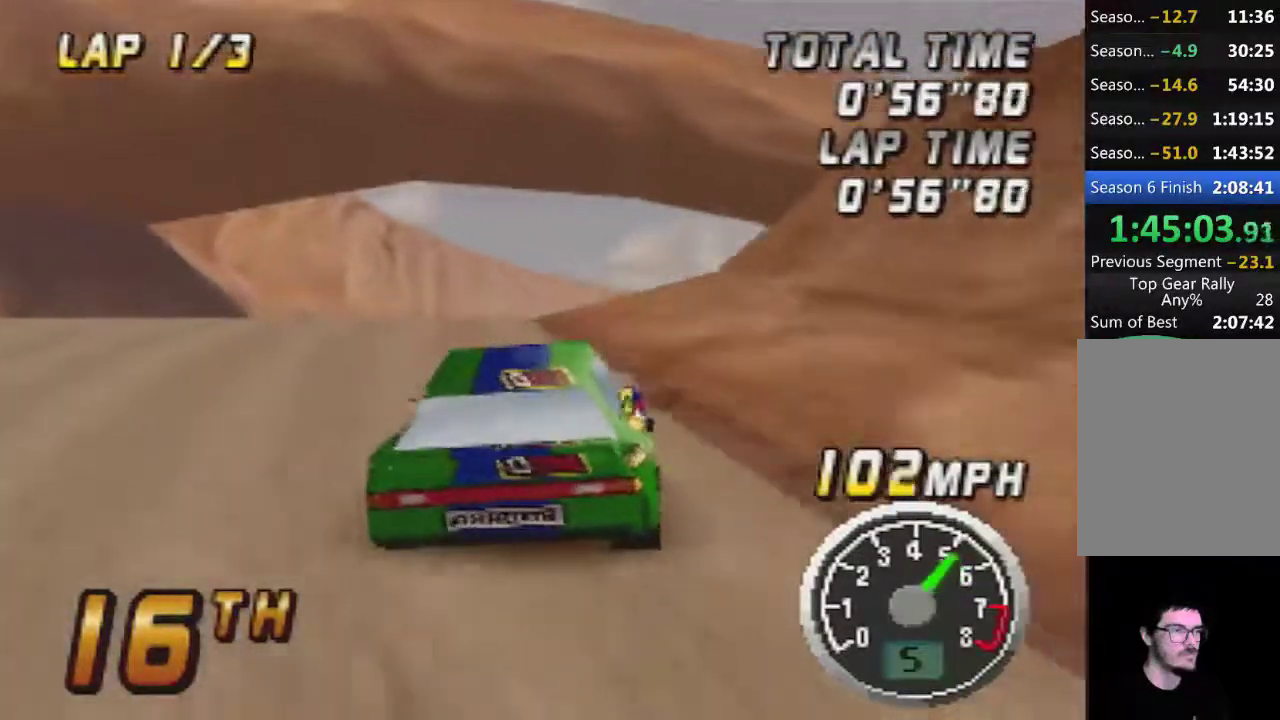
{"buttons": [], "left_stick": "right", "events": [[283, "A", "up"], [283, "left_stick", "right"]]}
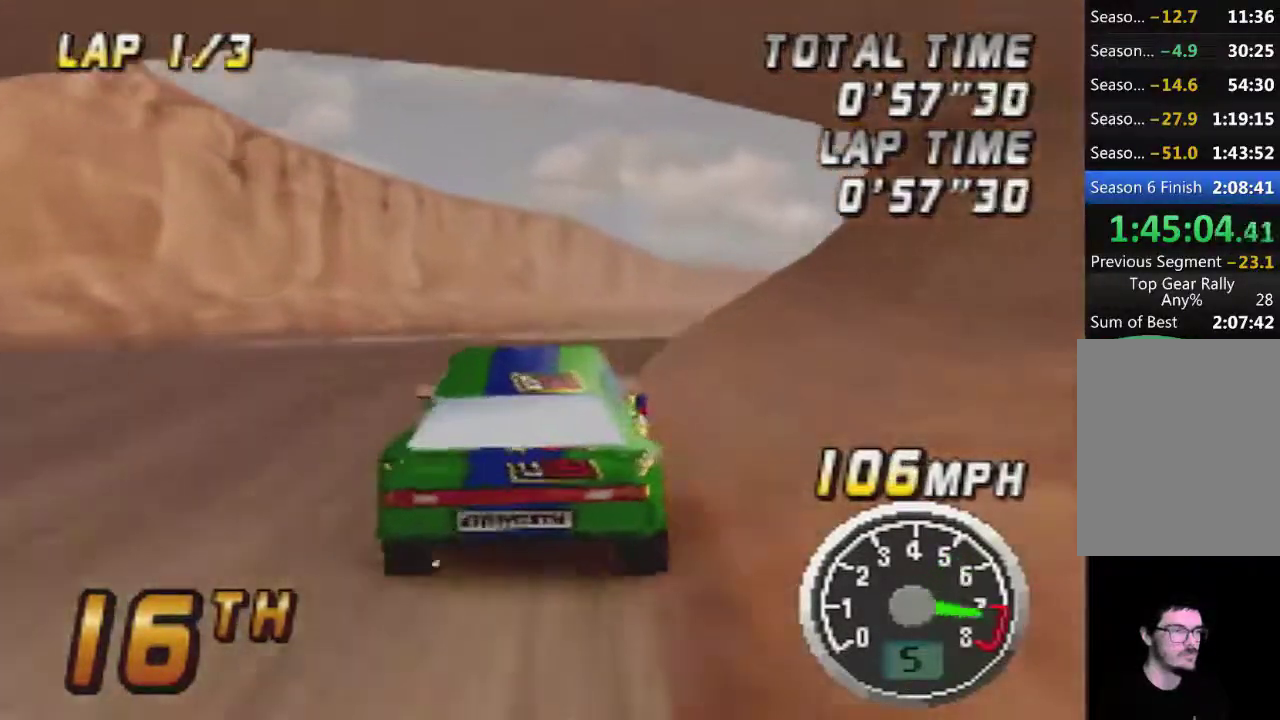
{"buttons": ["A"], "left_stick": "center", "events": [[17, "left_stick", "center"], [133, "A", "down"], [267, "left_stick", "right"], [450, "left_stick", "center"]]}
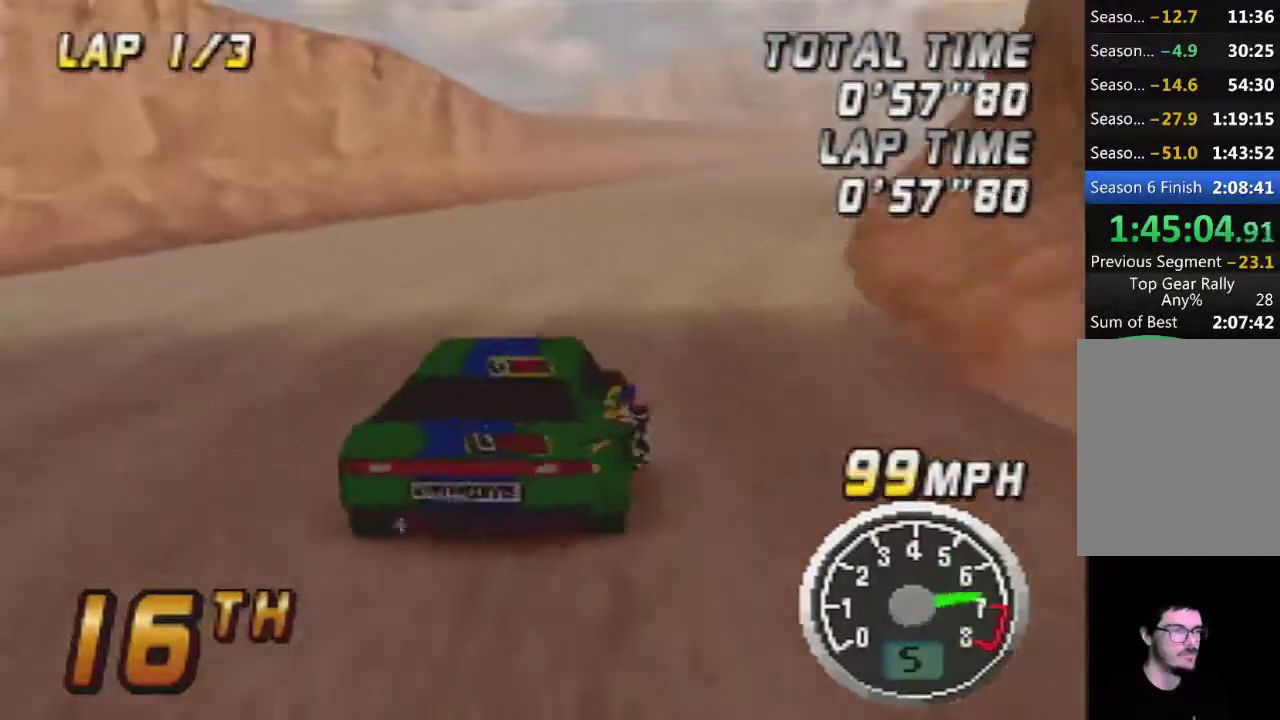
{"buttons": ["A"], "left_stick": "center", "events": []}
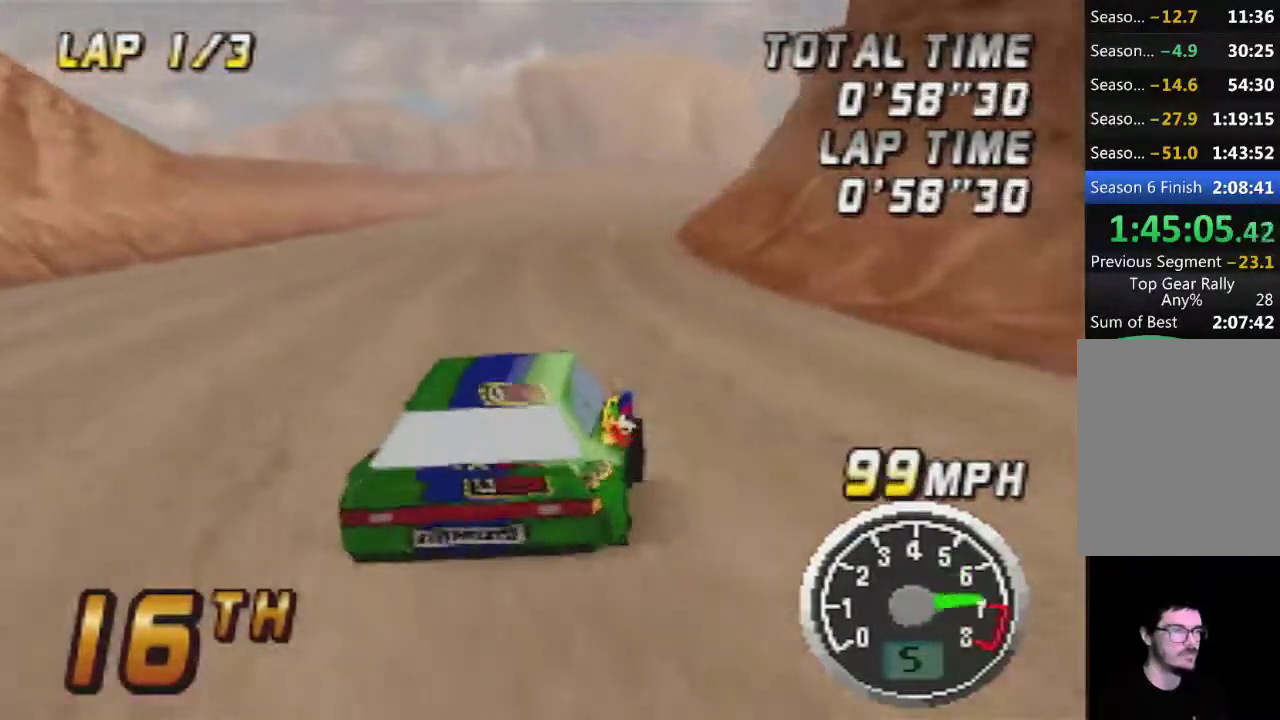
{"buttons": ["A"], "left_stick": "center", "events": []}
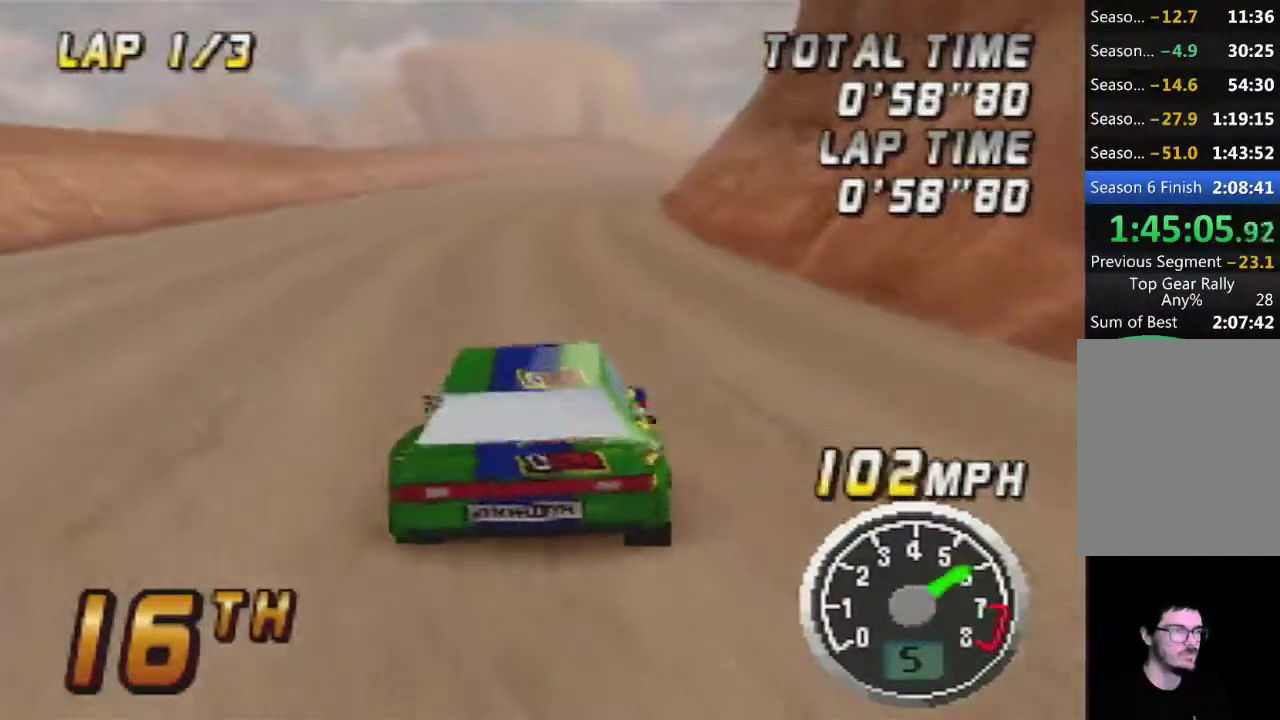
{"buttons": ["A"], "left_stick": "center", "events": [[100, "left_stick", "right"], [250, "left_stick", "center"]]}
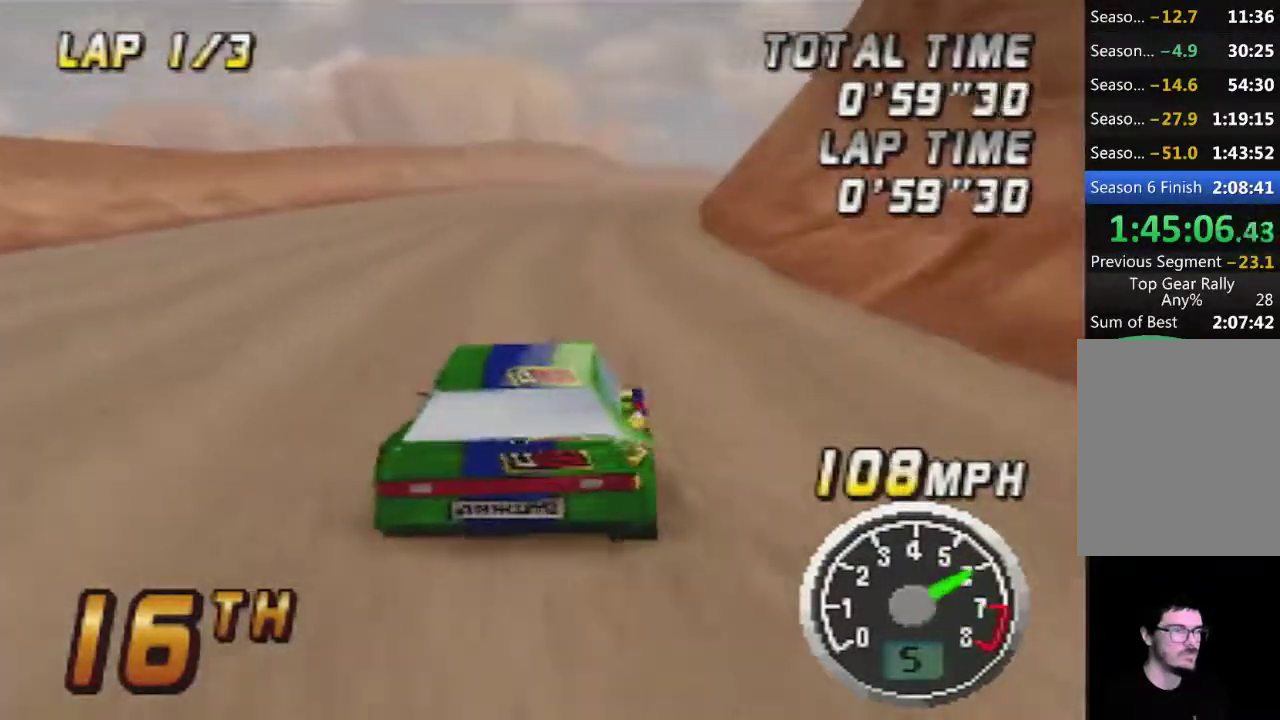
{"buttons": ["A"], "left_stick": "right", "events": [[450, "left_stick", "right"]]}
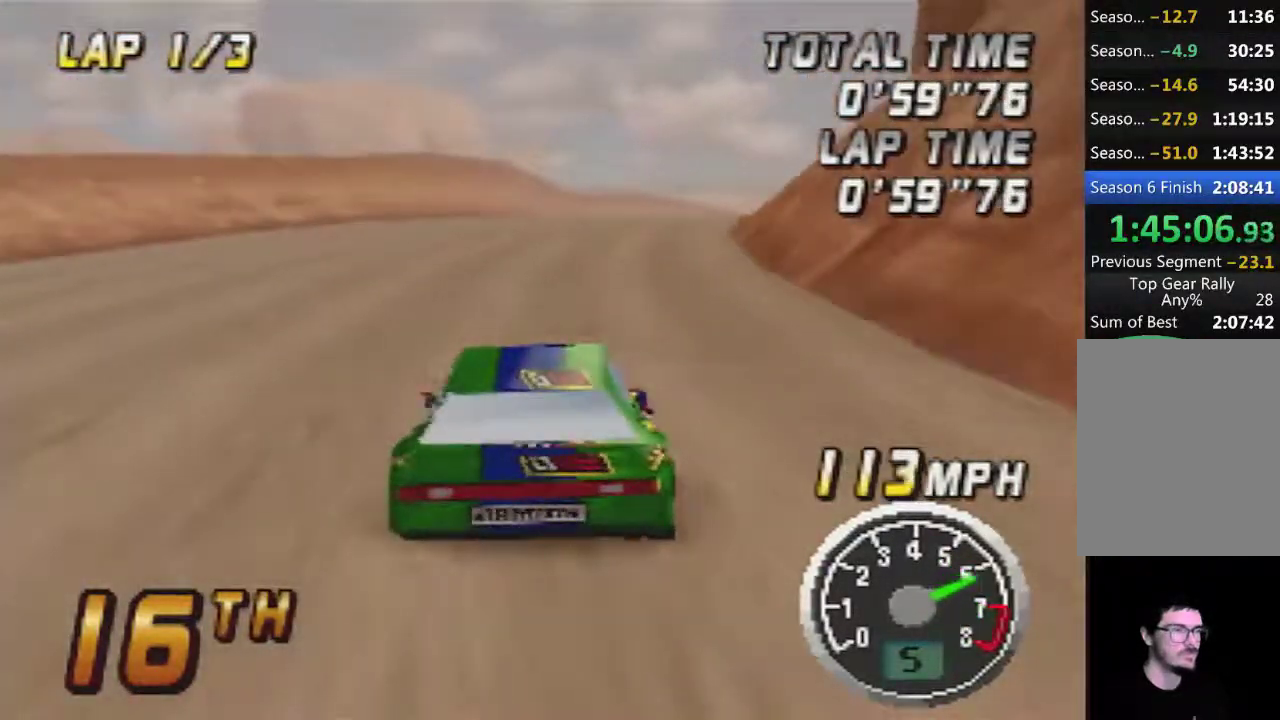
{"buttons": ["A"], "left_stick": "center", "events": [[67, "left_stick", "center"], [167, "A", "up"], [283, "A", "down"]]}
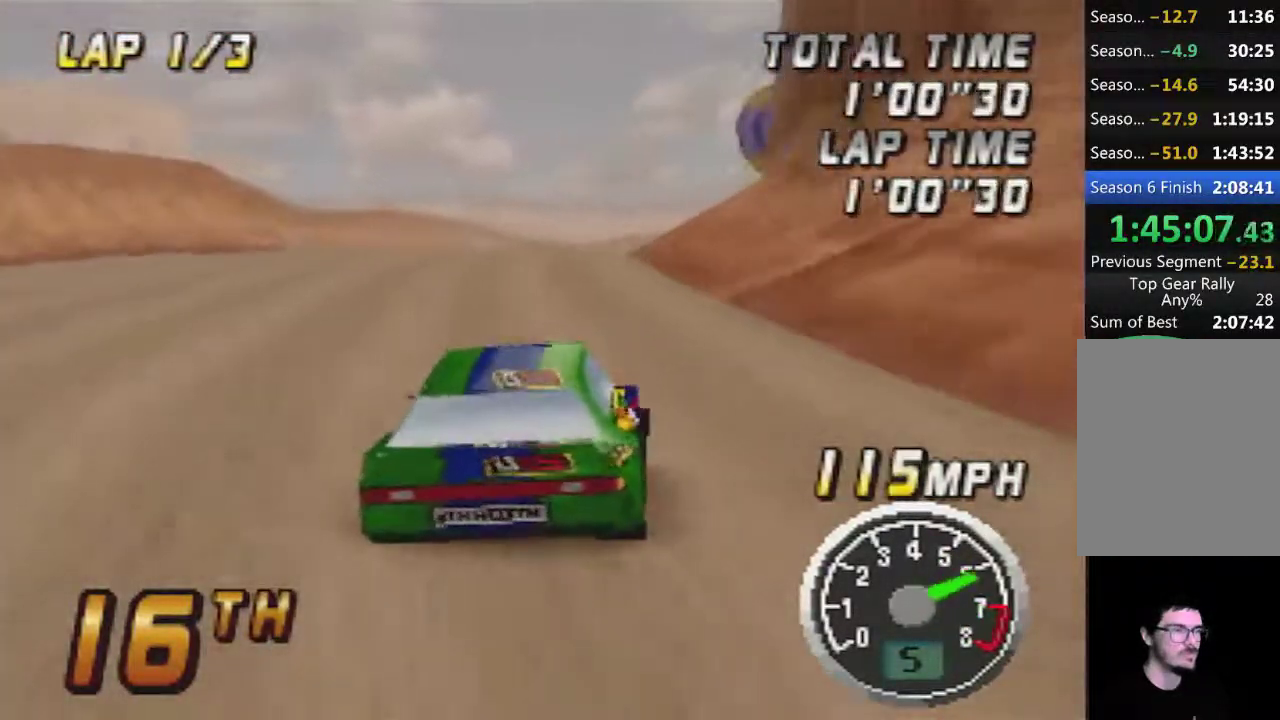
{"buttons": ["A"], "left_stick": "center", "events": [[283, "A", "up"], [383, "A", "down"]]}
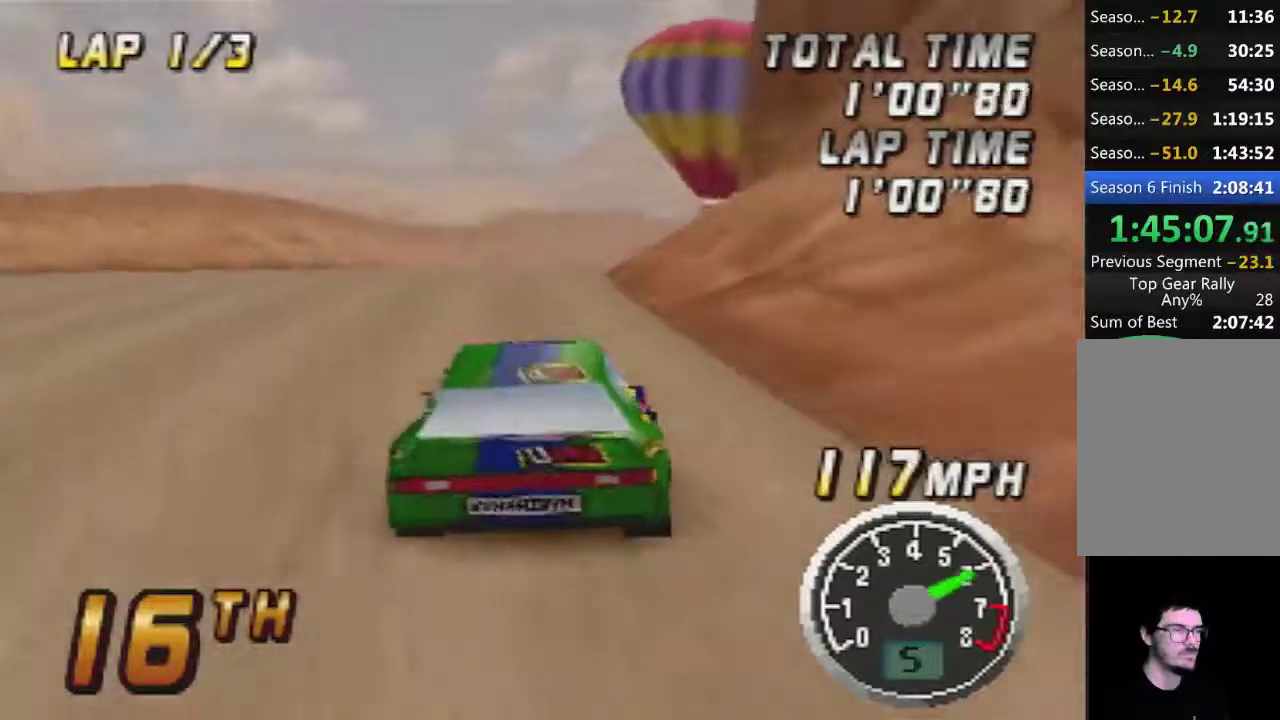
{"buttons": [], "left_stick": "center", "events": [[217, "A", "up"], [317, "A", "down"], [467, "A", "up"]]}
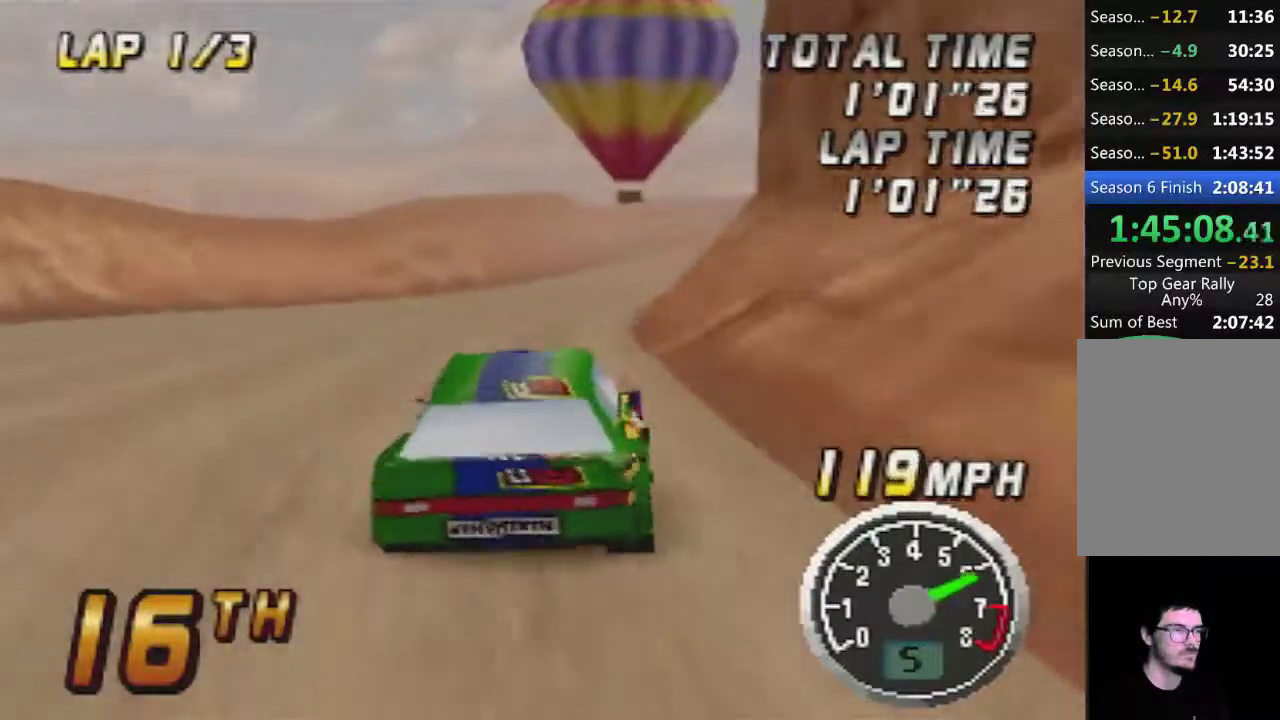
{"buttons": ["A"], "left_stick": "center", "events": [[67, "A", "down"]]}
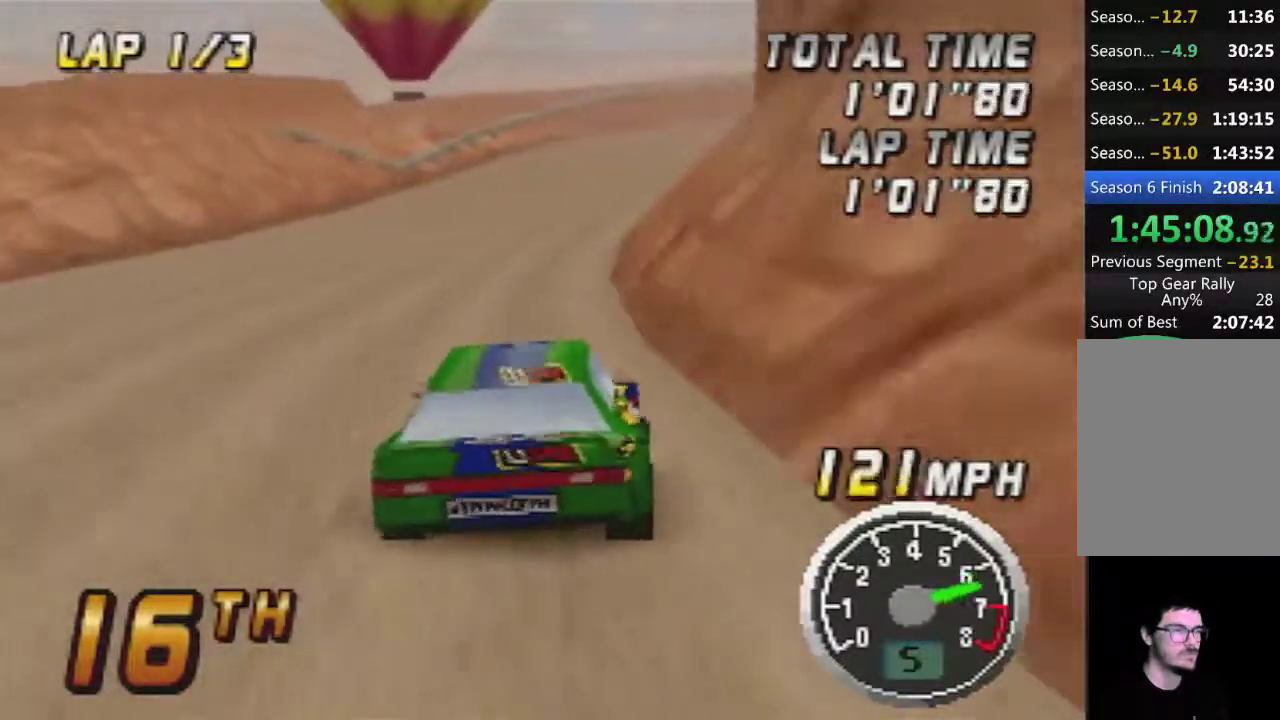
{"buttons": ["A"], "left_stick": "center", "events": [[217, "A", "up"], [217, "left_stick", "right"], [317, "left_stick", "center"], [417, "A", "down"]]}
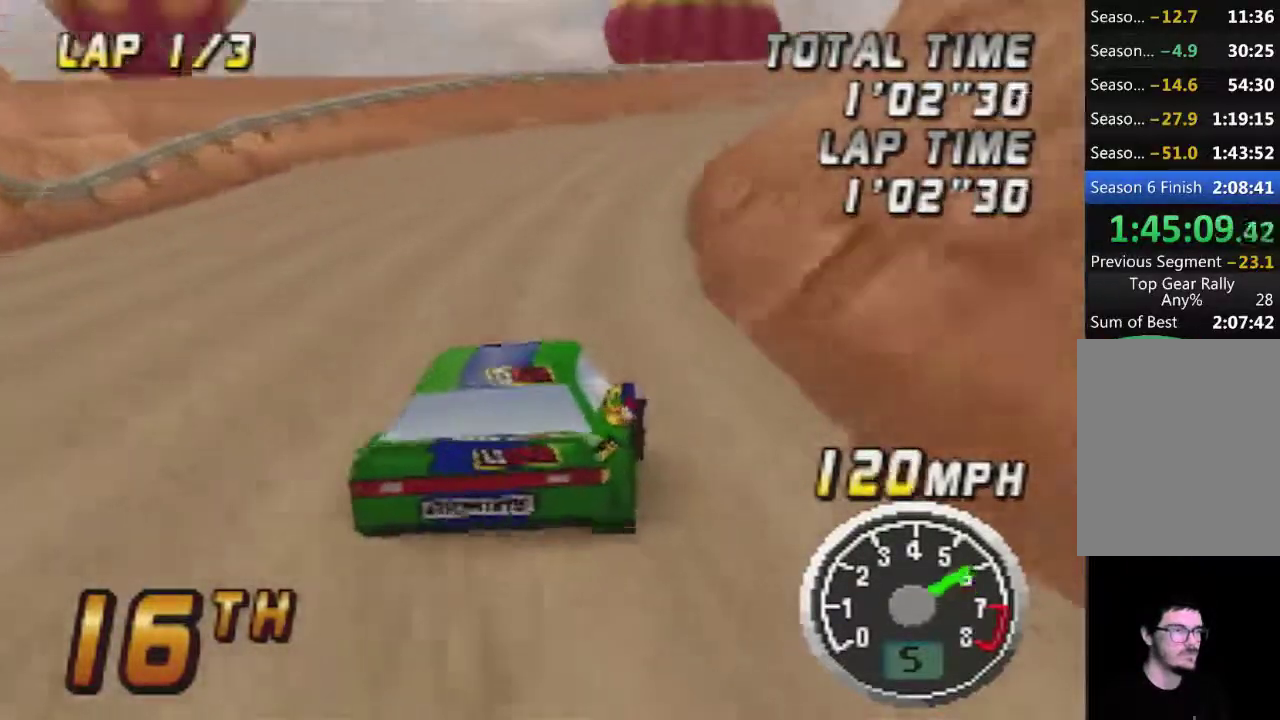
{"buttons": ["A"], "left_stick": "center", "events": [[33, "A", "up"], [167, "A", "down"], [250, "left_stick", "right"], [383, "A", "up"], [433, "A", "down"], [433, "left_stick", "center"]]}
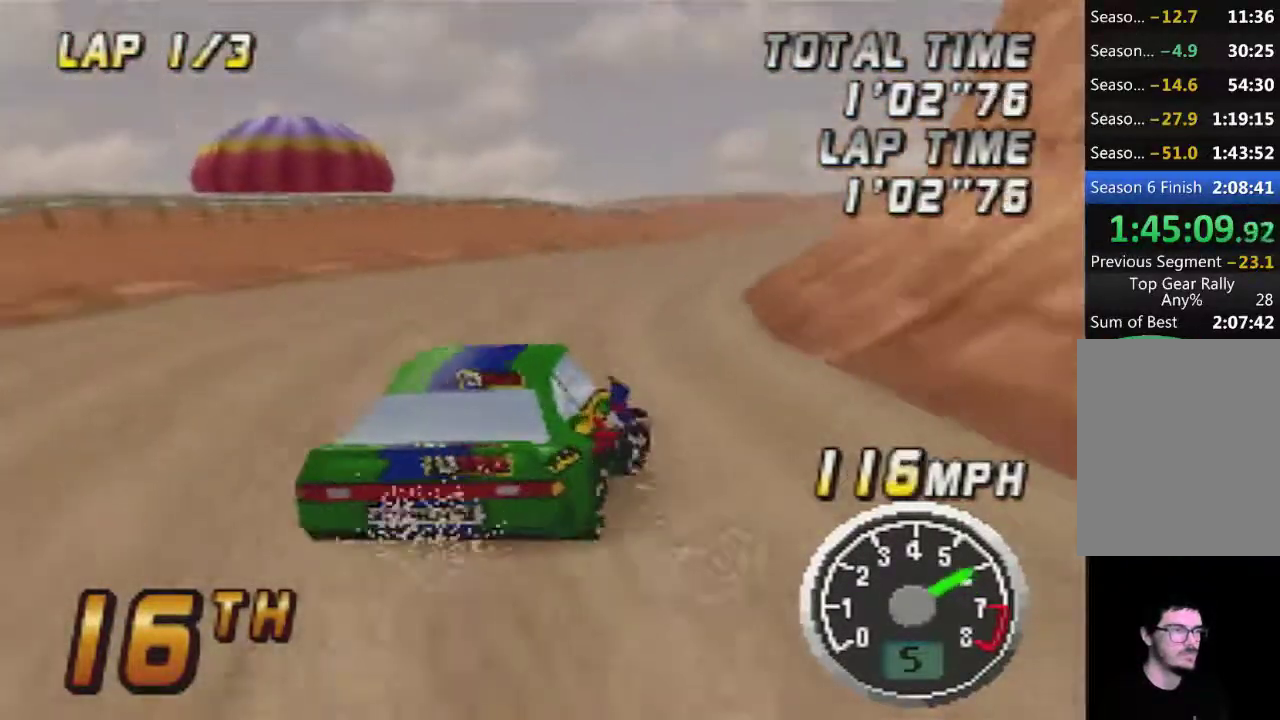
{"buttons": ["A"], "left_stick": "left", "events": [[133, "A", "up"], [183, "A", "down"], [383, "left_stick", "left"]]}
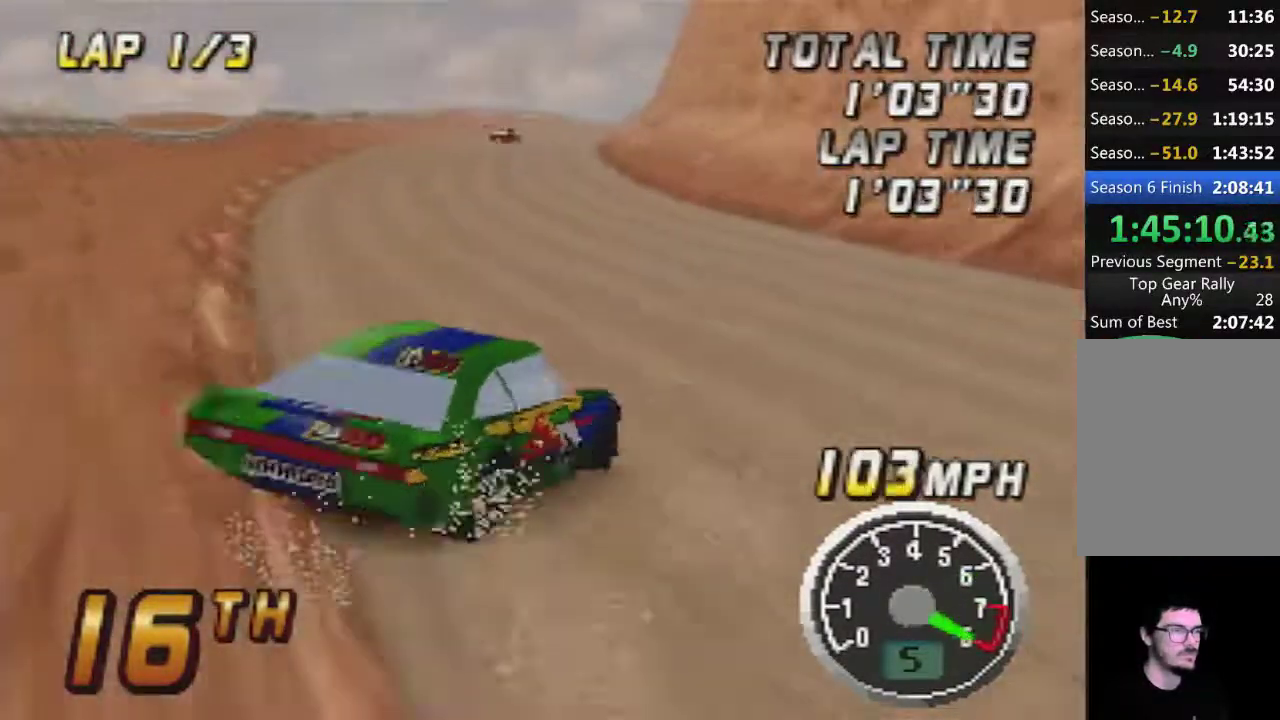
{"buttons": ["A"], "left_stick": "right", "events": [[100, "left_stick", "center"], [167, "left_stick", "right"], [350, "left_stick", "center"], [500, "left_stick", "right"]]}
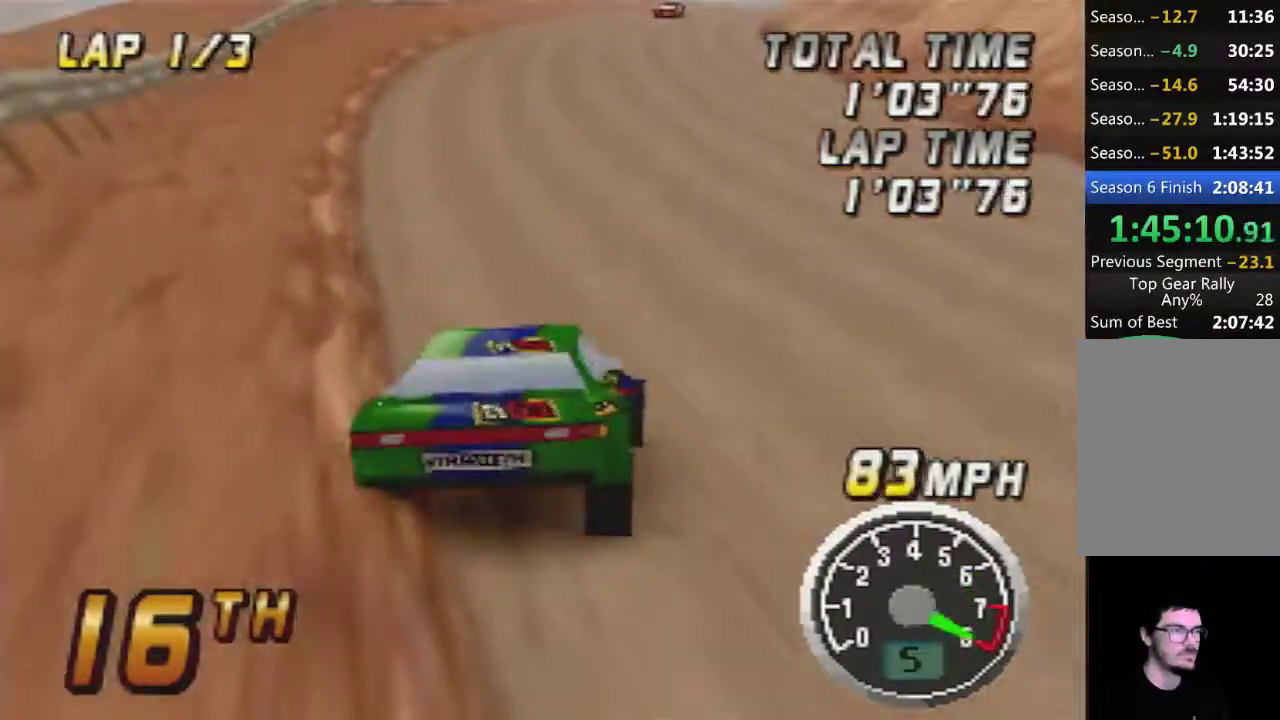
{"buttons": ["A"], "left_stick": "center", "events": [[100, "left_stick", "center"], [183, "left_stick", "left"], [250, "left_stick", "center"]]}
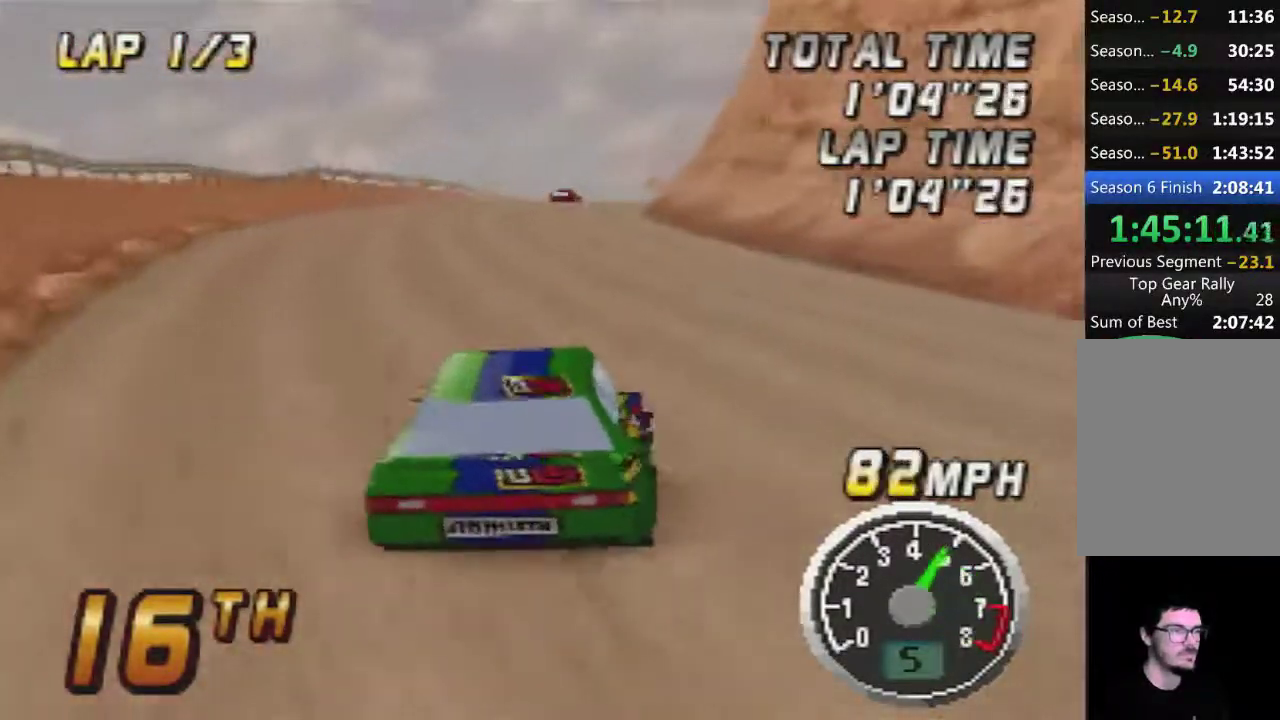
{"buttons": ["A"], "left_stick": "center", "events": []}
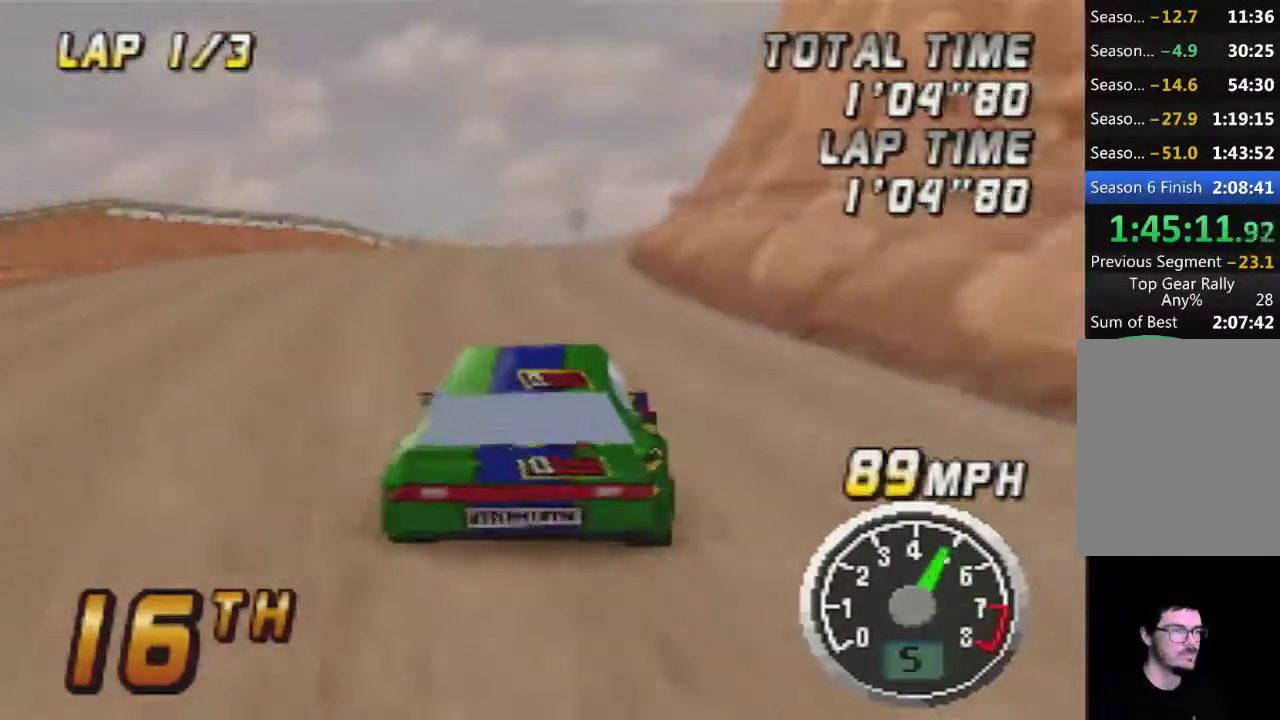
{"buttons": ["A"], "left_stick": "center", "events": [[350, "left_stick", "right"], [483, "left_stick", "center"]]}
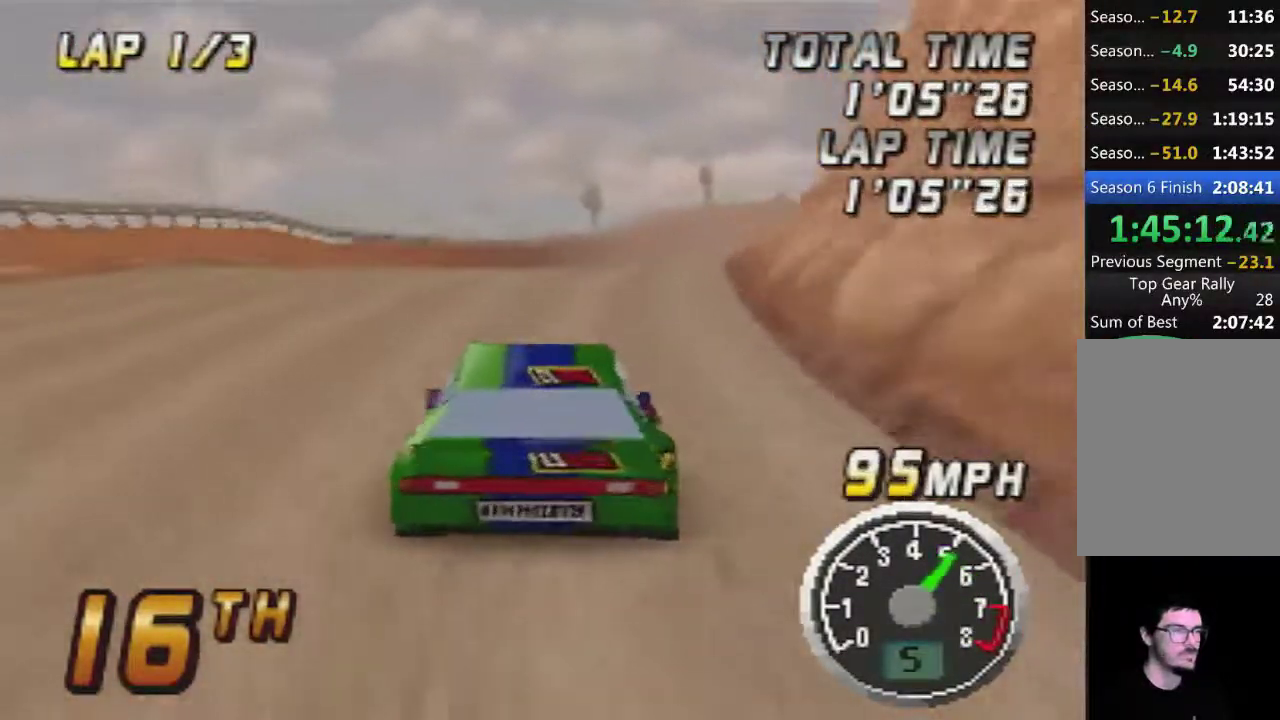
{"buttons": ["A"], "left_stick": "center", "events": []}
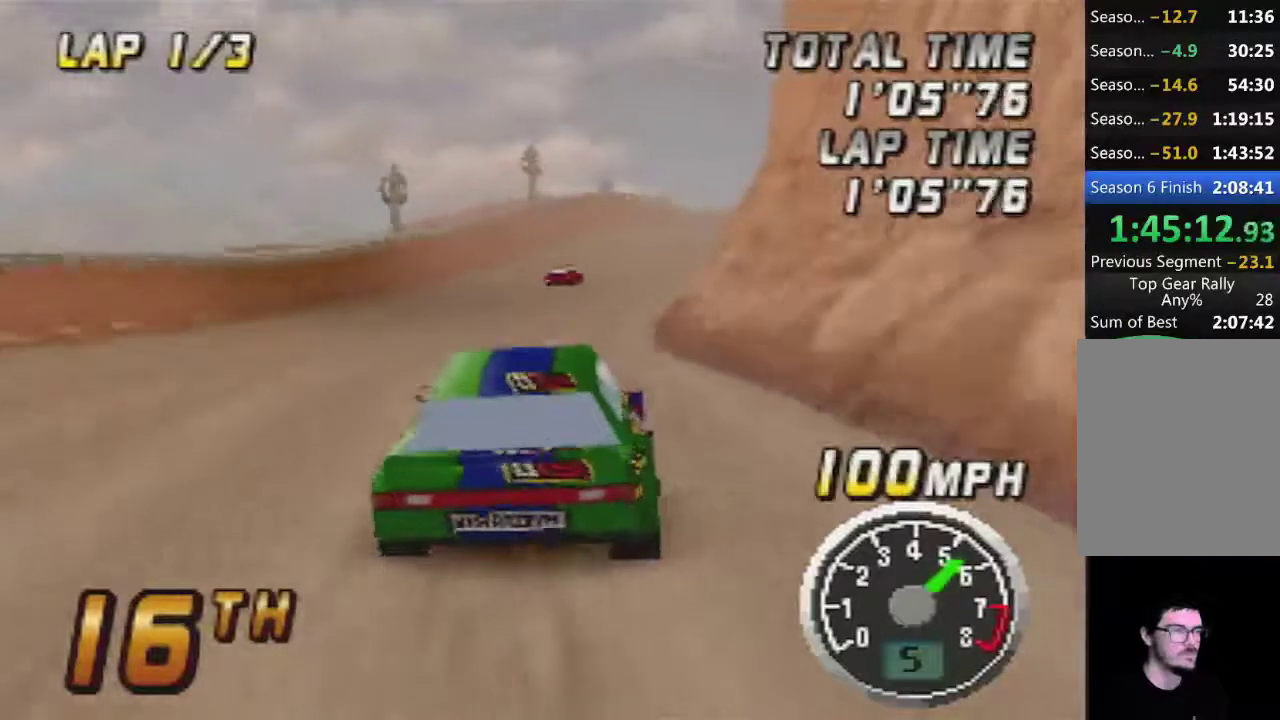
{"buttons": ["A"], "left_stick": "right", "events": [[467, "left_stick", "right"]]}
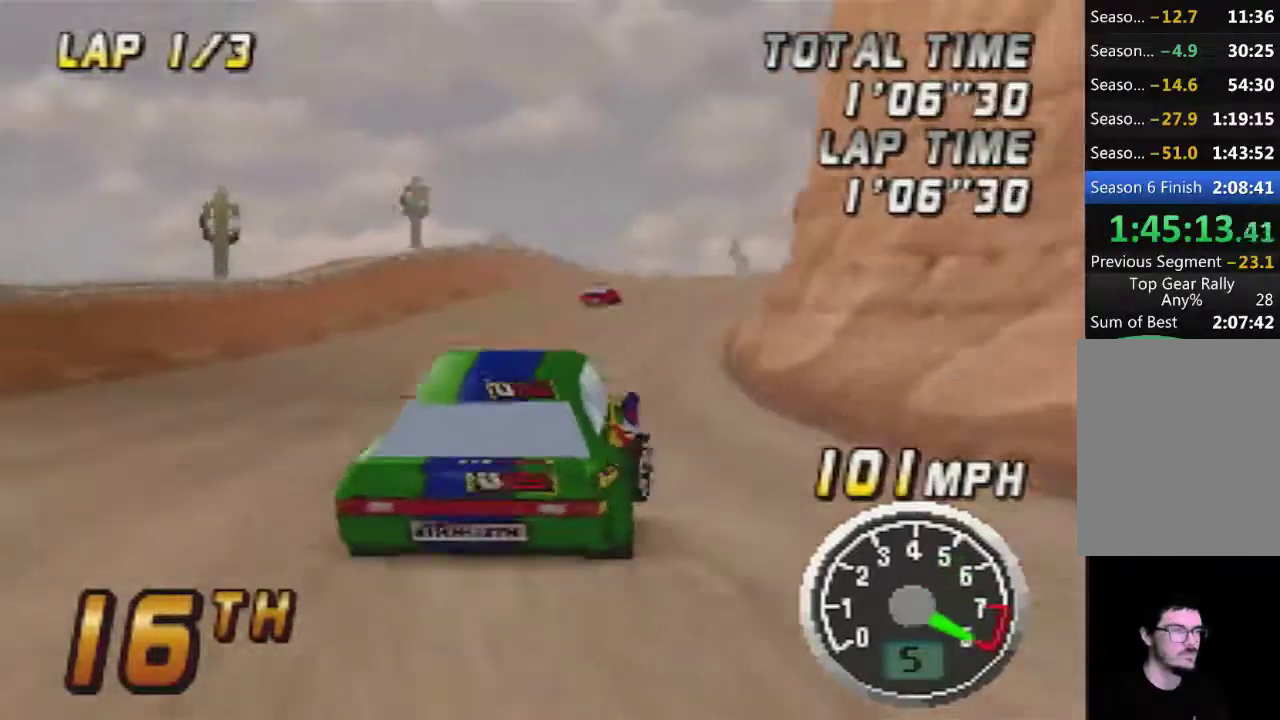
{"buttons": ["A"], "left_stick": "center", "events": [[150, "left_stick", "center"]]}
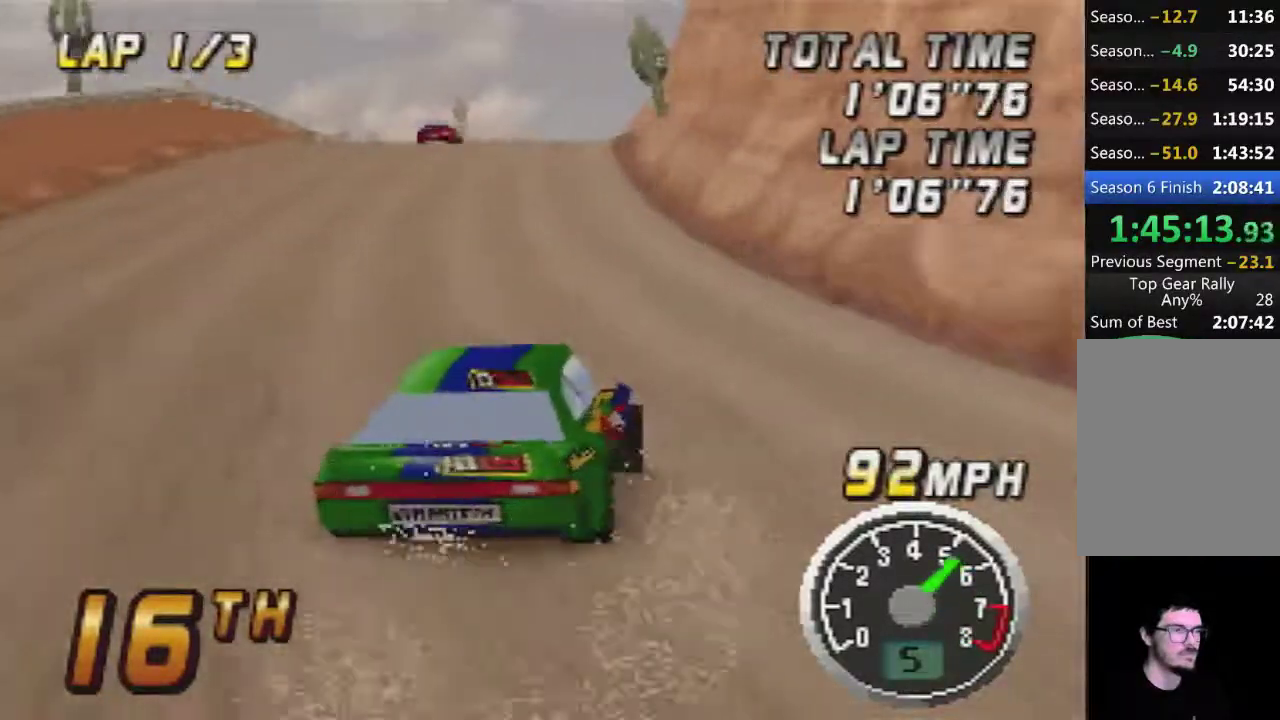
{"buttons": ["A"], "left_stick": "center", "events": []}